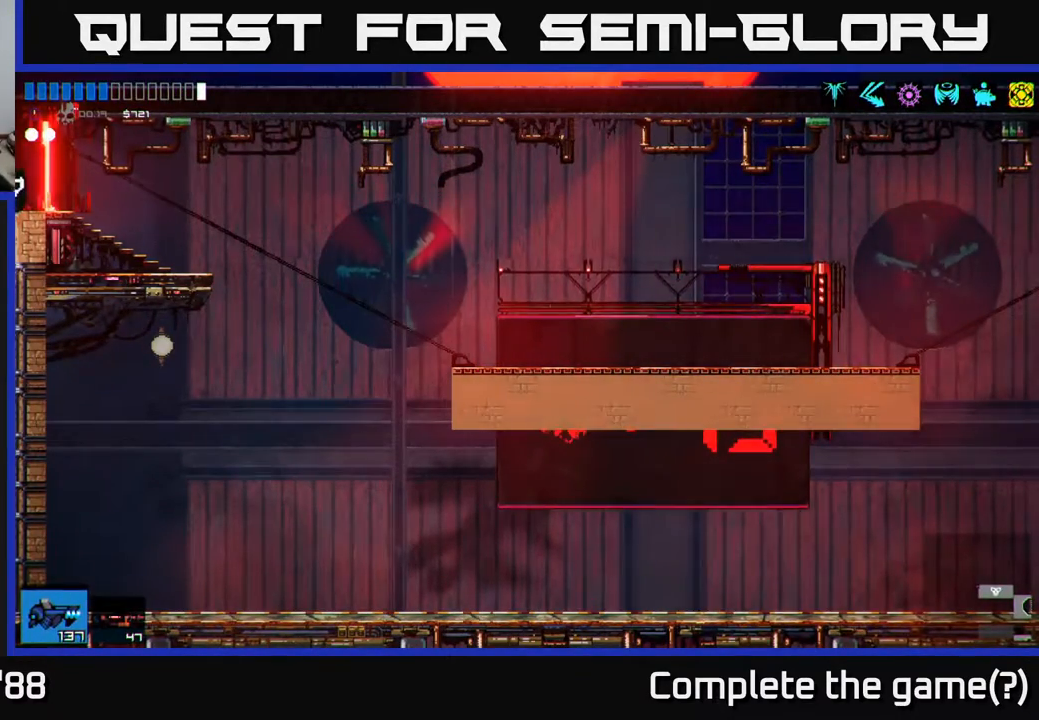
Gameplay with a controller (Xbox layout); each line is a JSON object with the inputs held at the frame after it. "events" lists button and stick changes between this image and that frame as [ms after this image, input, new state], when the widget could be followed in between.
{"buttons": [], "left_stick": "center", "right_stick": "center", "events": [[117, "right_stick", "left"], [417, "right_stick", "center"]]}
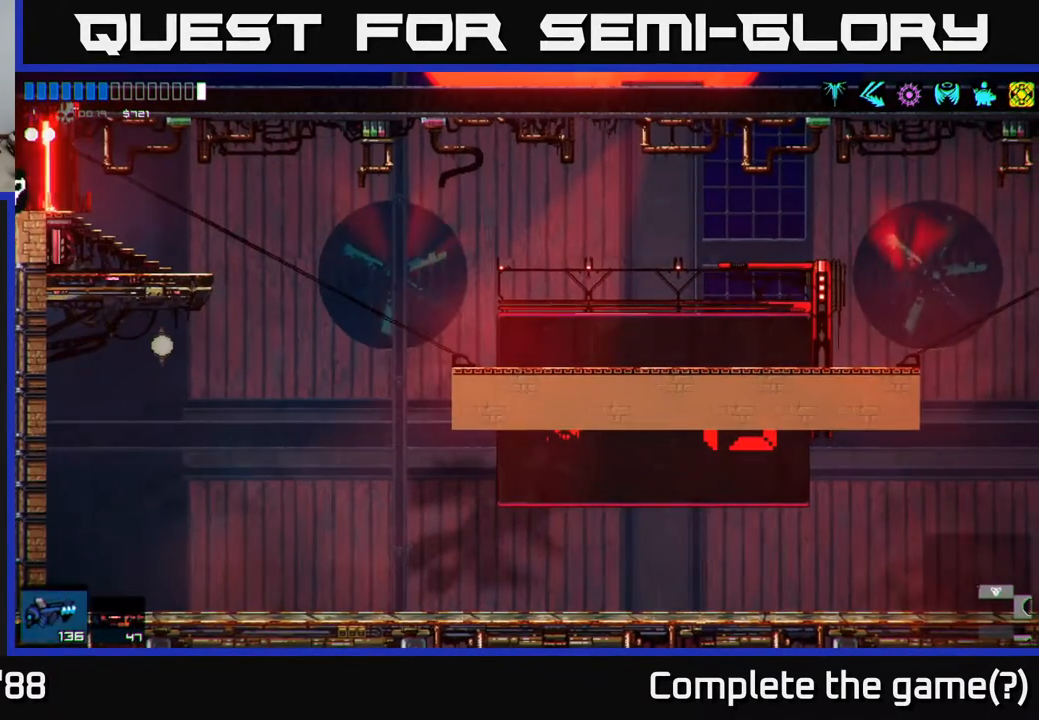
{"buttons": [], "left_stick": "center", "right_stick": "center", "events": []}
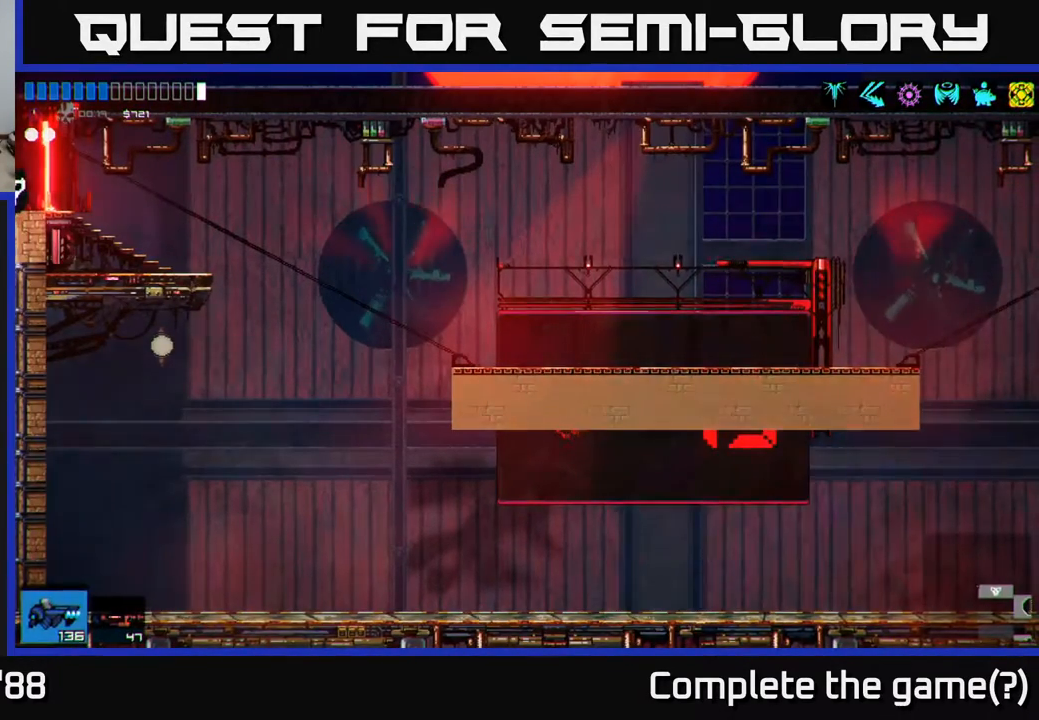
{"buttons": [], "left_stick": "center", "right_stick": "center", "events": []}
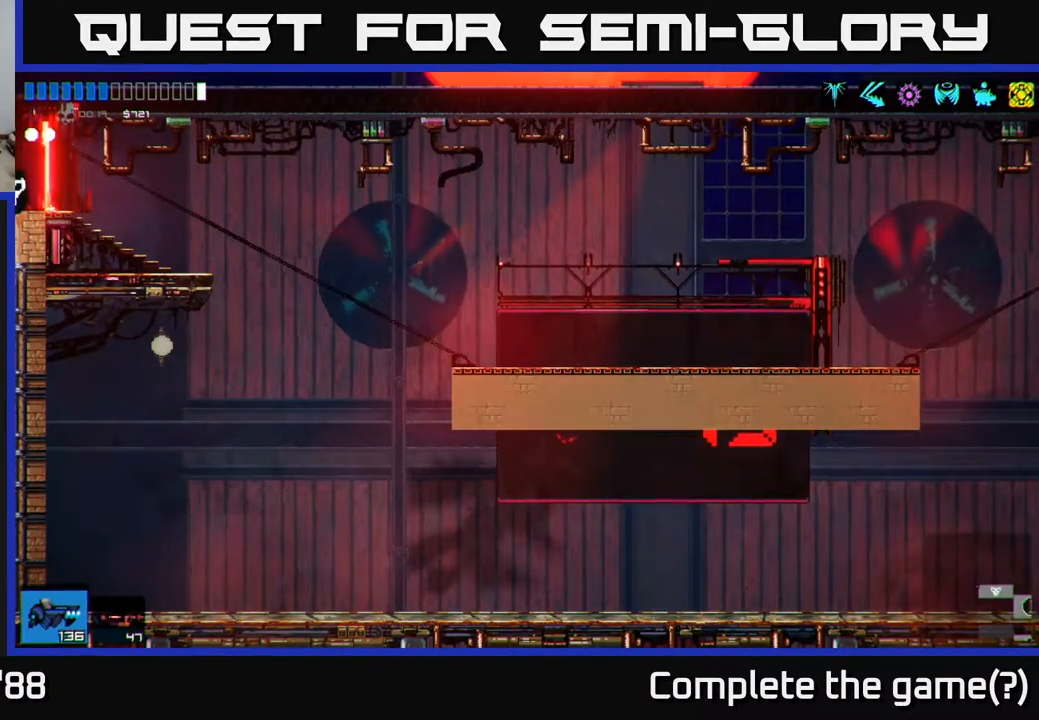
{"buttons": [], "left_stick": "left", "right_stick": "center", "events": [[350, "left_stick", "left"]]}
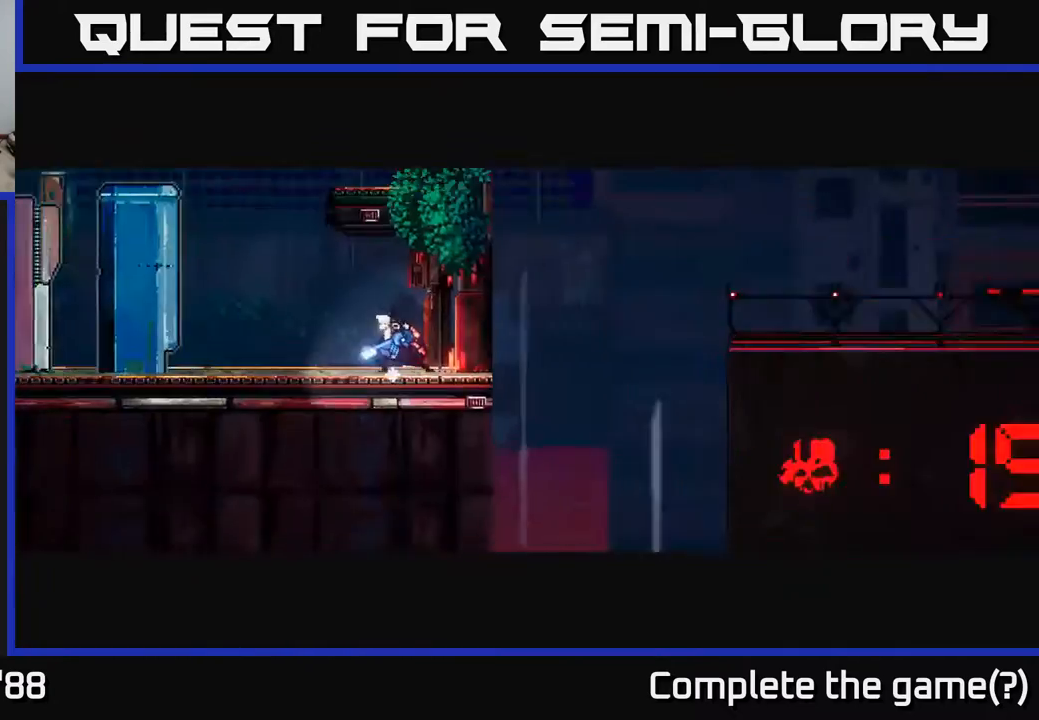
{"buttons": [], "left_stick": "center", "right_stick": "center", "events": [[300, "left_stick", "center"]]}
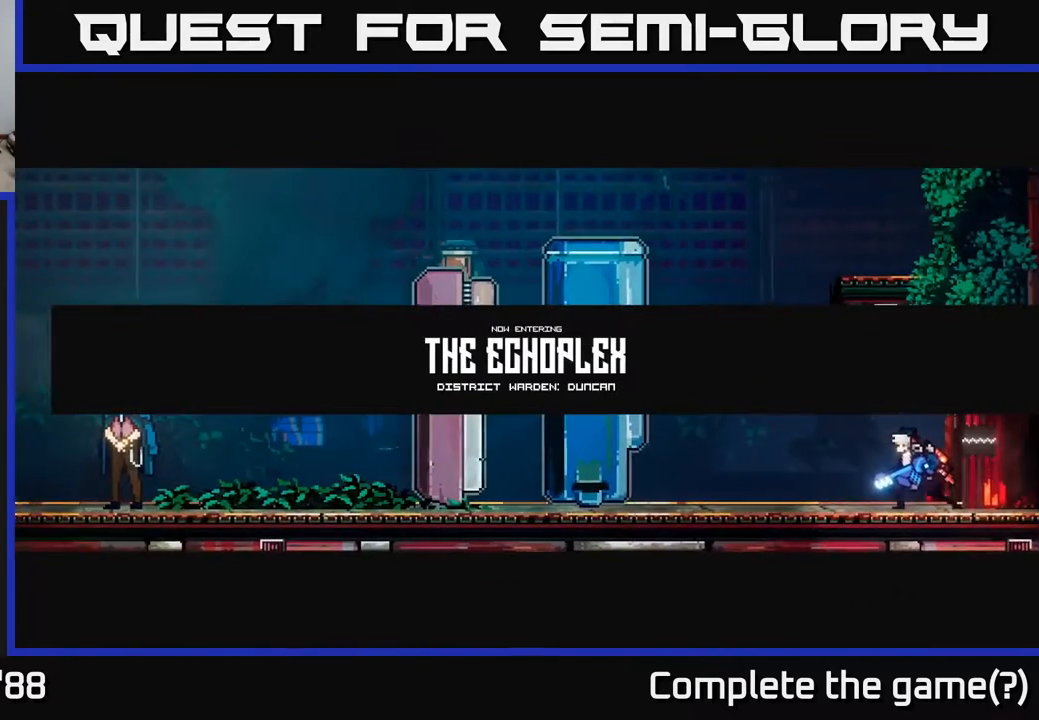
{"buttons": [], "left_stick": "center", "right_stick": "center", "events": [[17, "left_stick", "left"], [267, "left_stick", "center"]]}
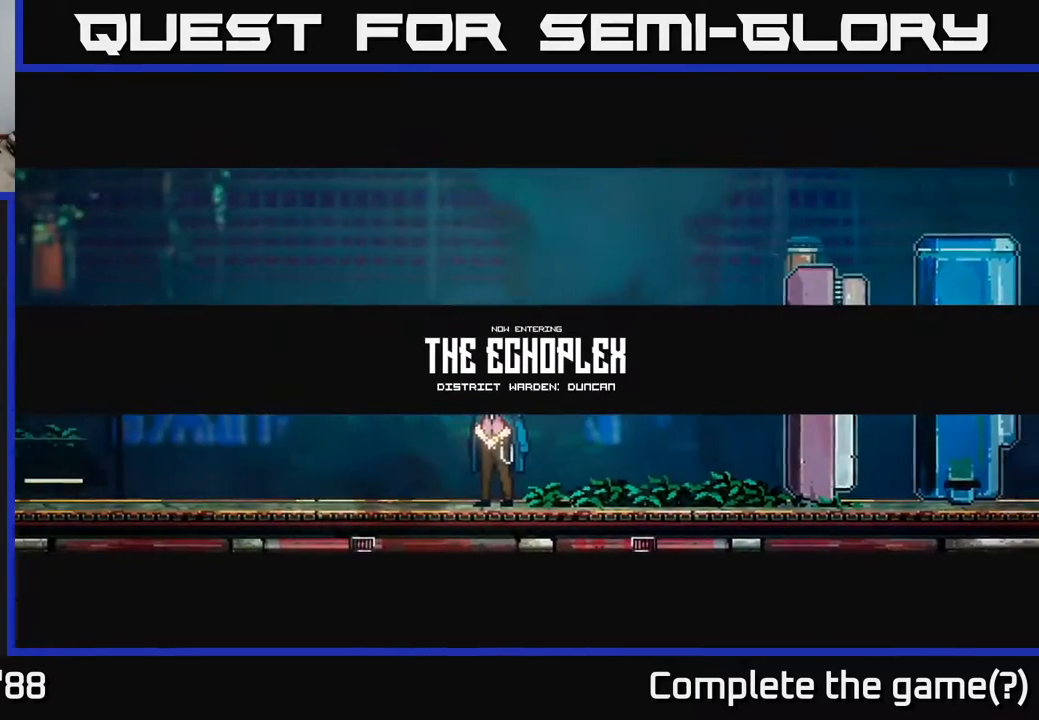
{"buttons": [], "left_stick": "left", "right_stick": "center", "events": [[133, "left_stick", "left"]]}
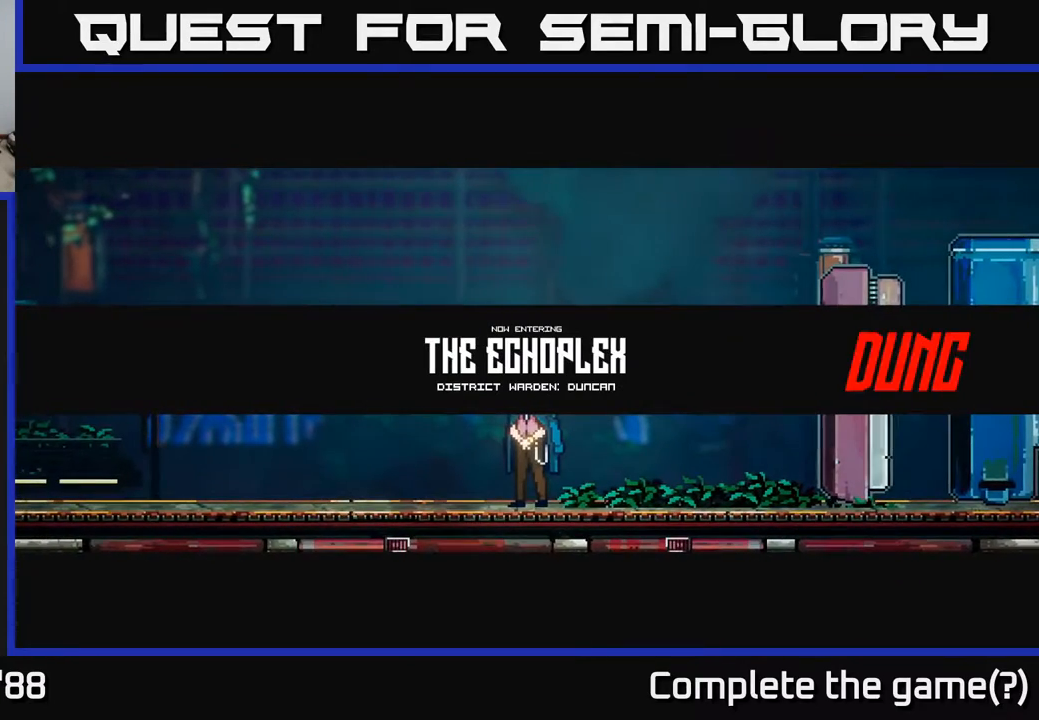
{"buttons": [], "left_stick": "center", "right_stick": "center", "events": [[33, "left_stick", "center"]]}
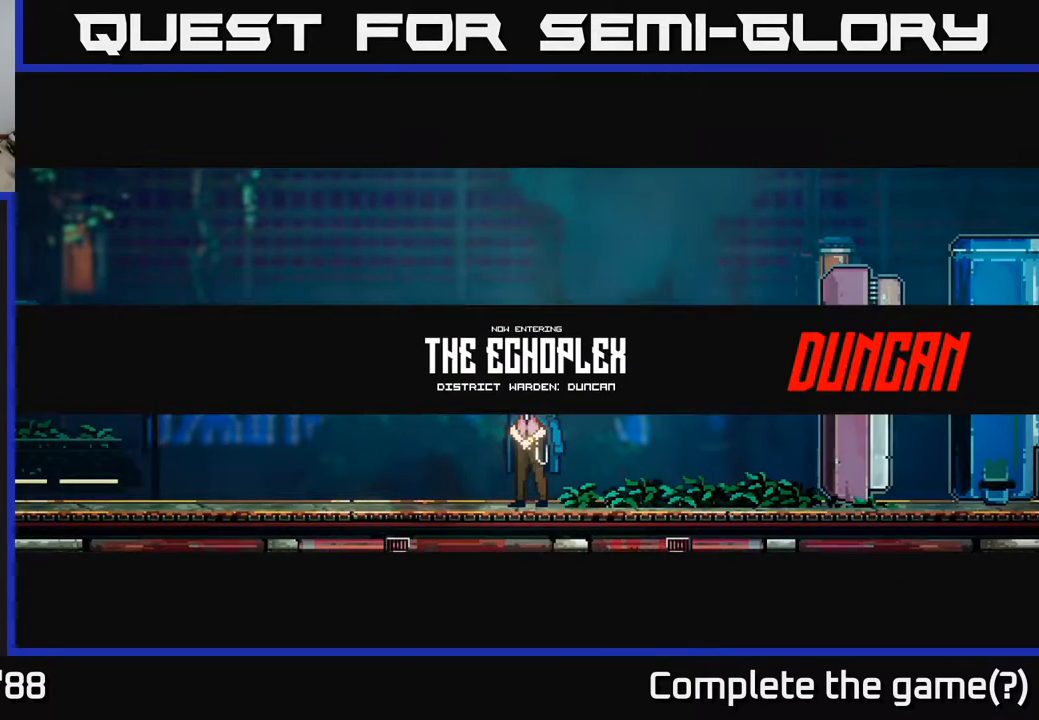
{"buttons": [], "left_stick": "center", "right_stick": "center", "events": []}
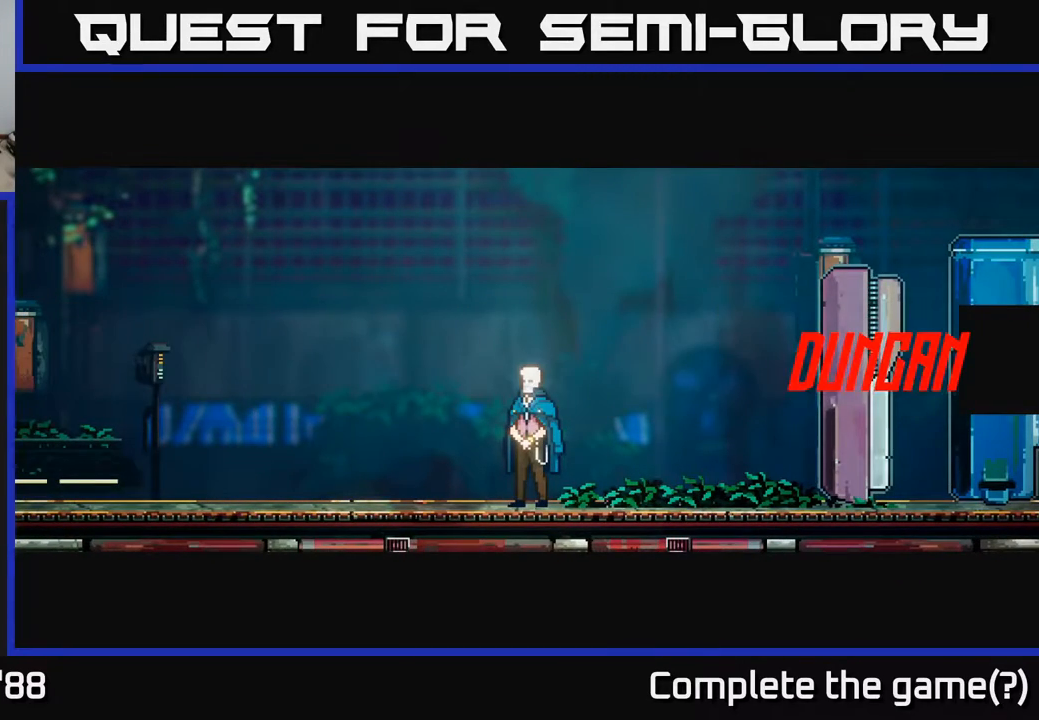
{"buttons": [], "left_stick": "left", "right_stick": "center", "events": [[33, "left_stick", "left"]]}
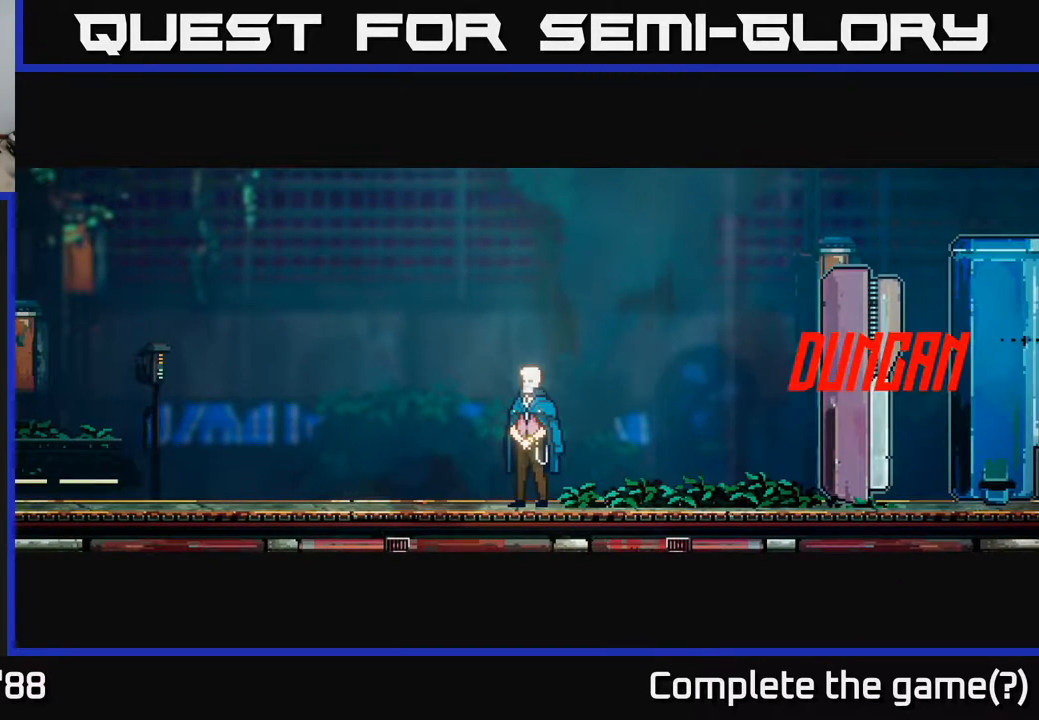
{"buttons": [], "left_stick": "left", "right_stick": "center", "events": []}
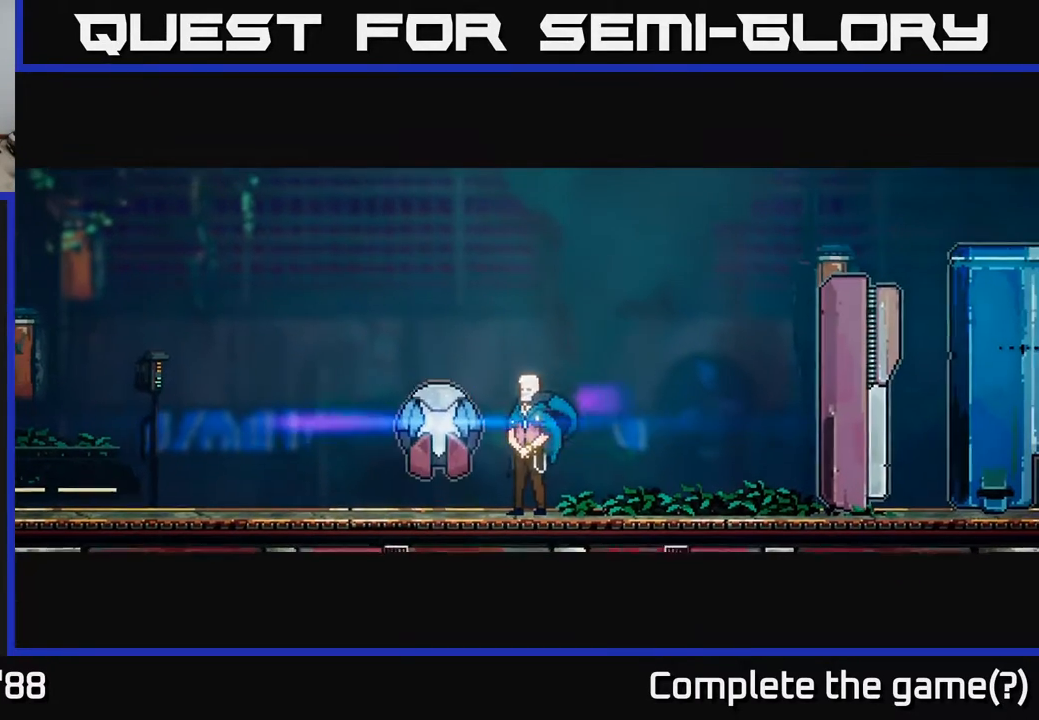
{"buttons": [], "left_stick": "center", "right_stick": "center", "events": [[267, "left_stick", "center"]]}
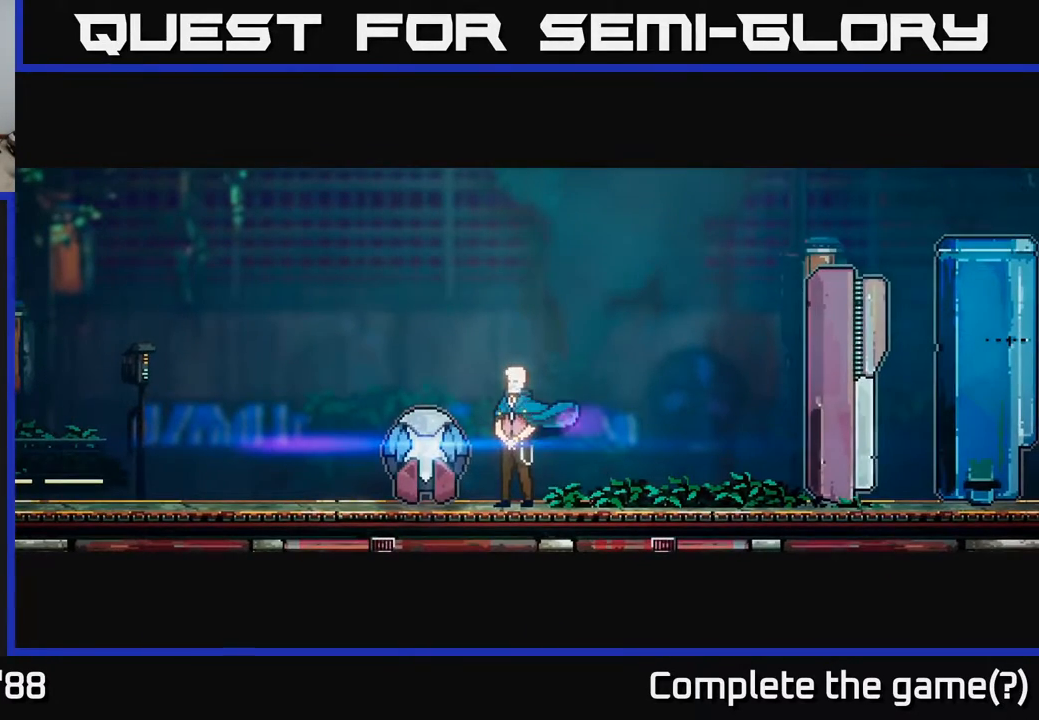
{"buttons": [], "left_stick": "center", "right_stick": "center", "events": []}
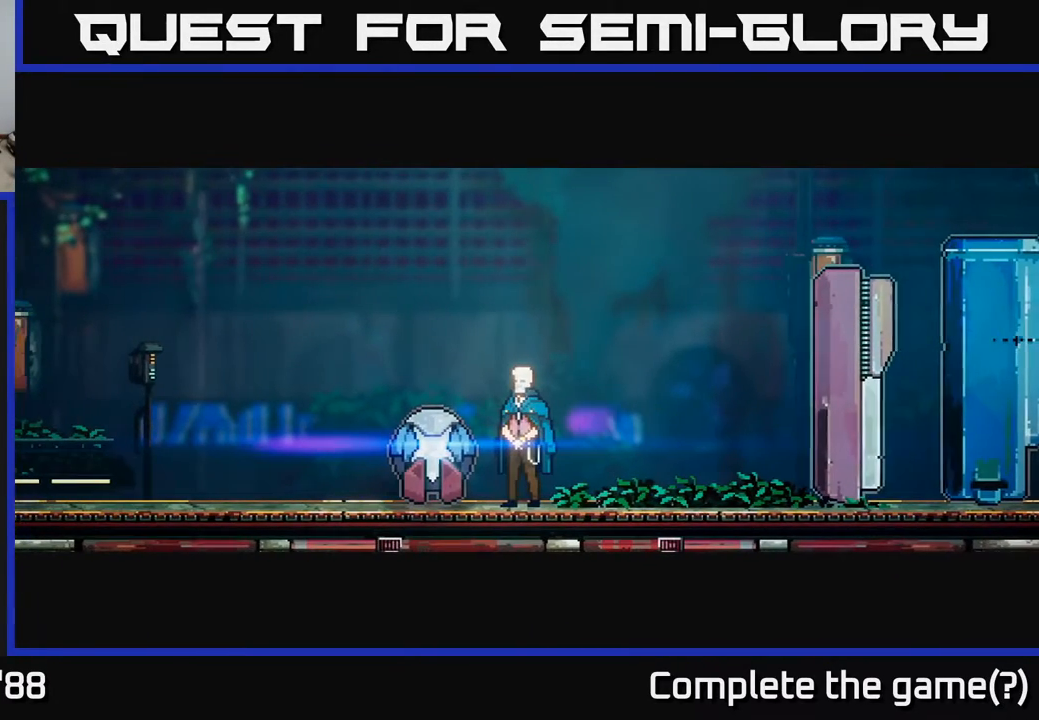
{"buttons": [], "left_stick": "center", "right_stick": "center", "events": []}
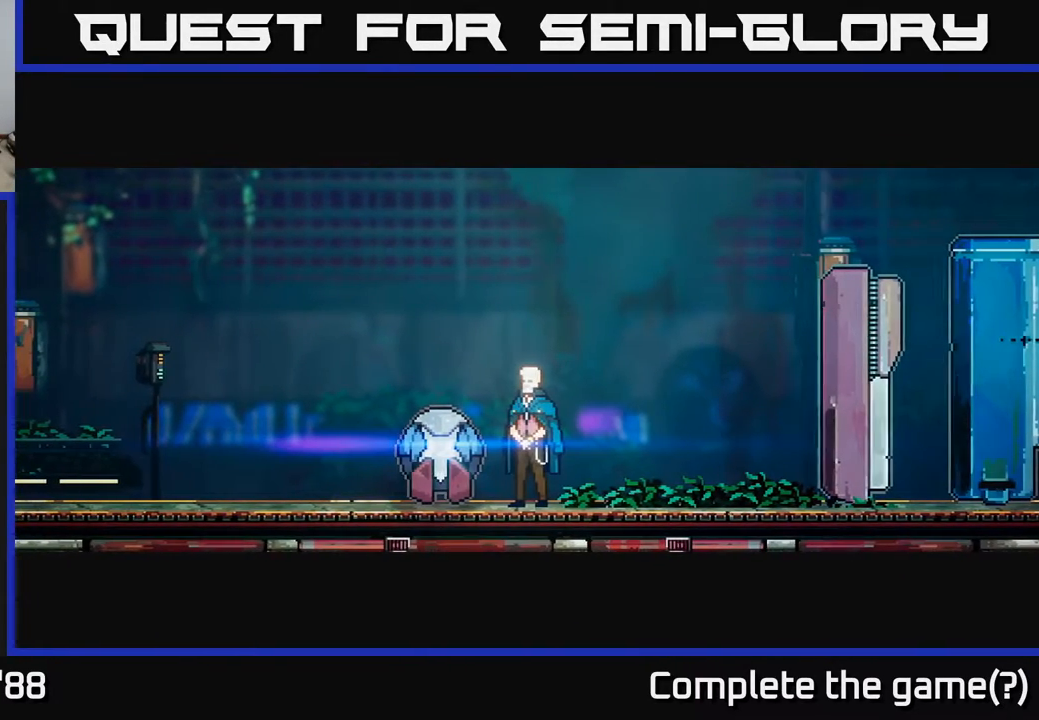
{"buttons": [], "left_stick": "center", "right_stick": "center", "events": []}
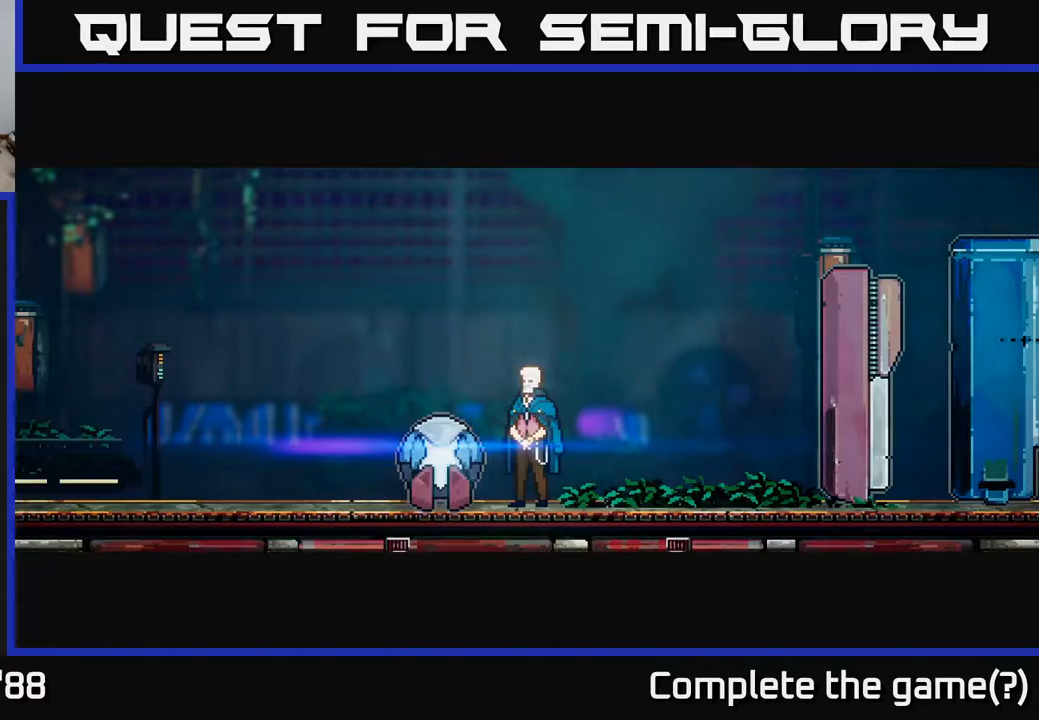
{"buttons": [], "left_stick": "center", "right_stick": "center", "events": []}
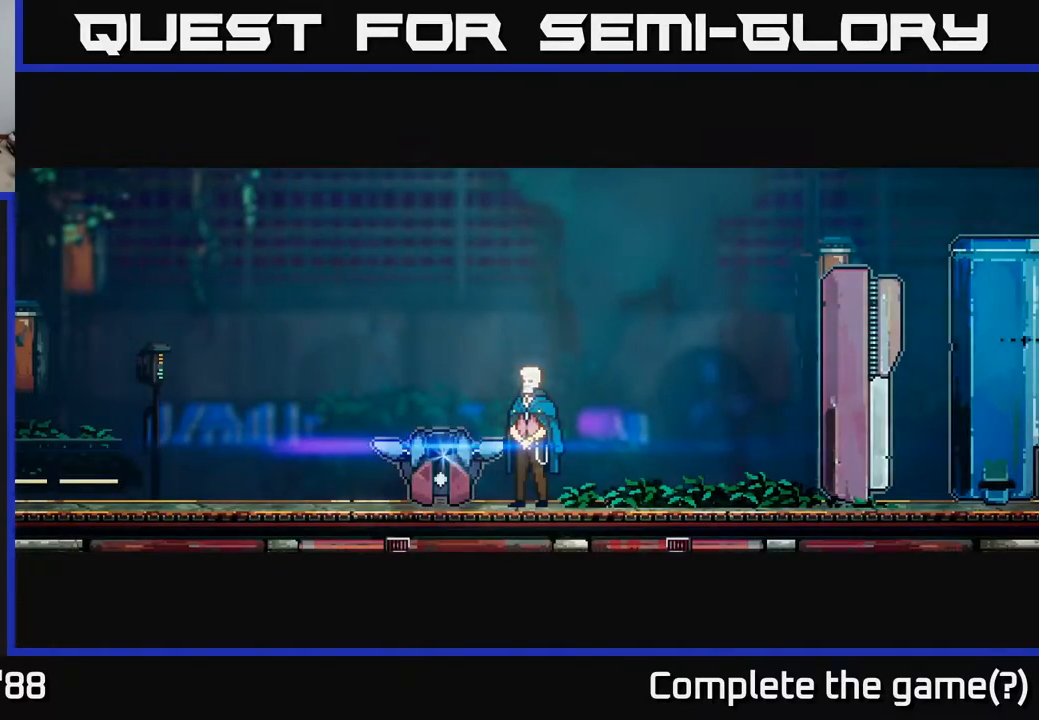
{"buttons": [], "left_stick": "center", "right_stick": "center", "events": []}
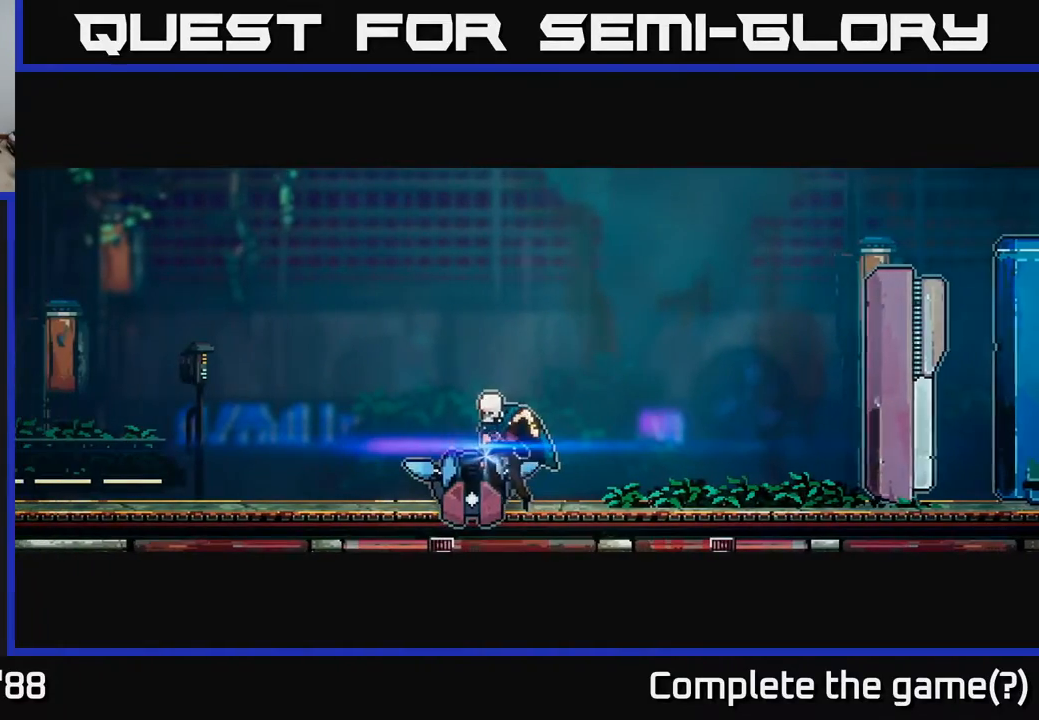
{"buttons": [], "left_stick": "center", "right_stick": "center", "events": []}
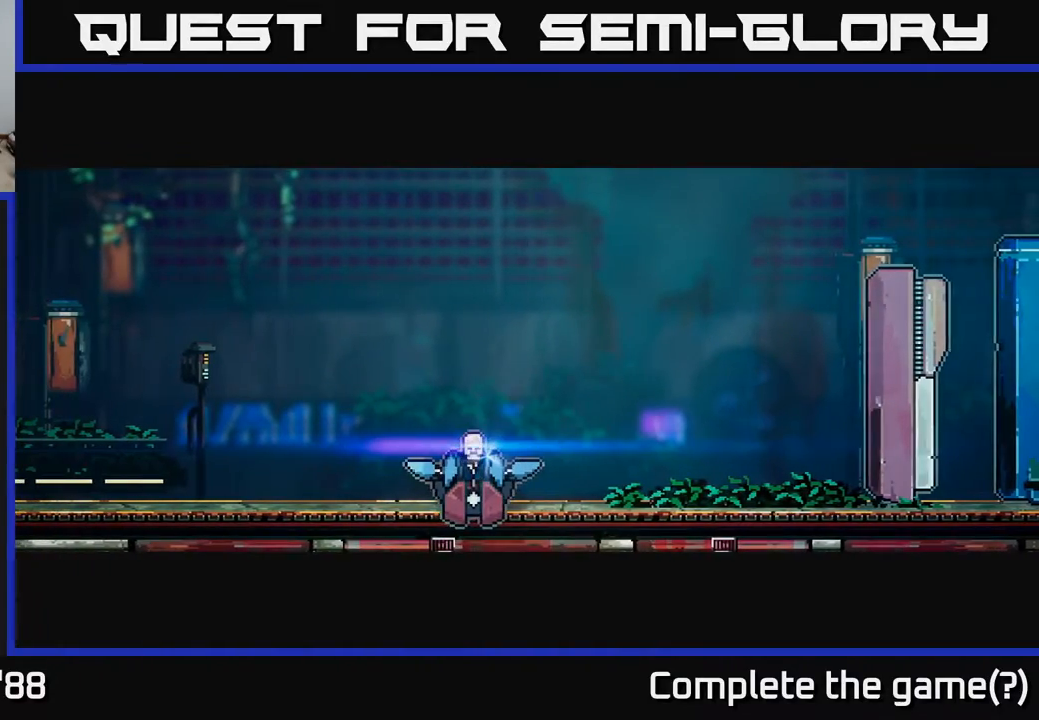
{"buttons": [], "left_stick": "center", "right_stick": "center", "events": []}
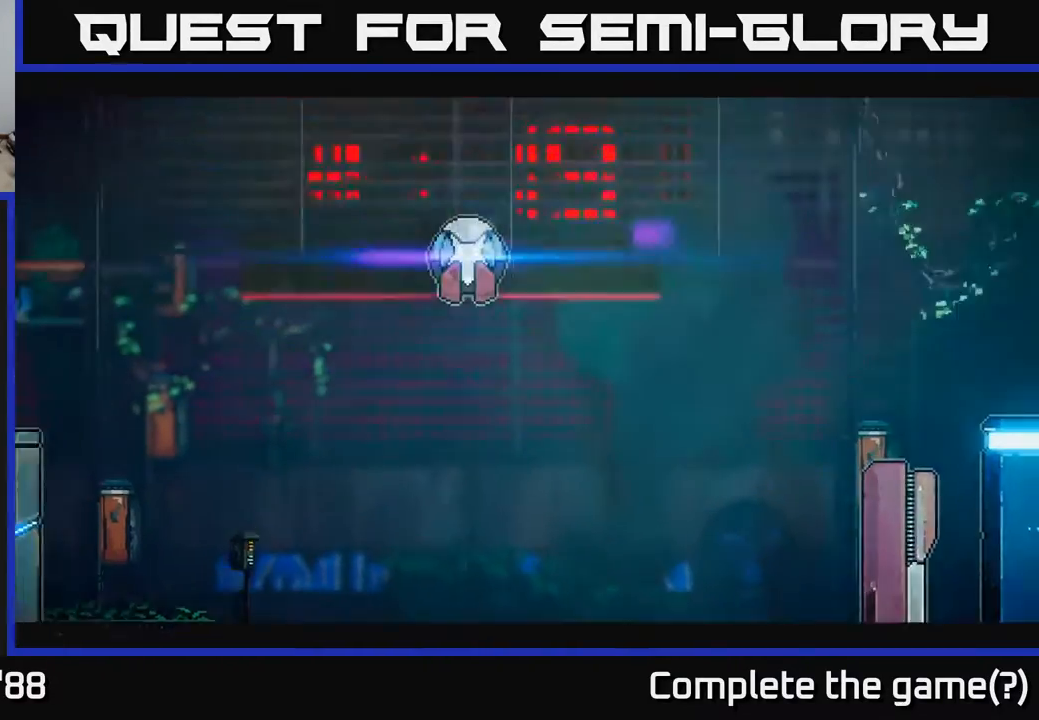
{"buttons": [], "left_stick": "left", "right_stick": "center", "events": [[33, "left_stick", "left"]]}
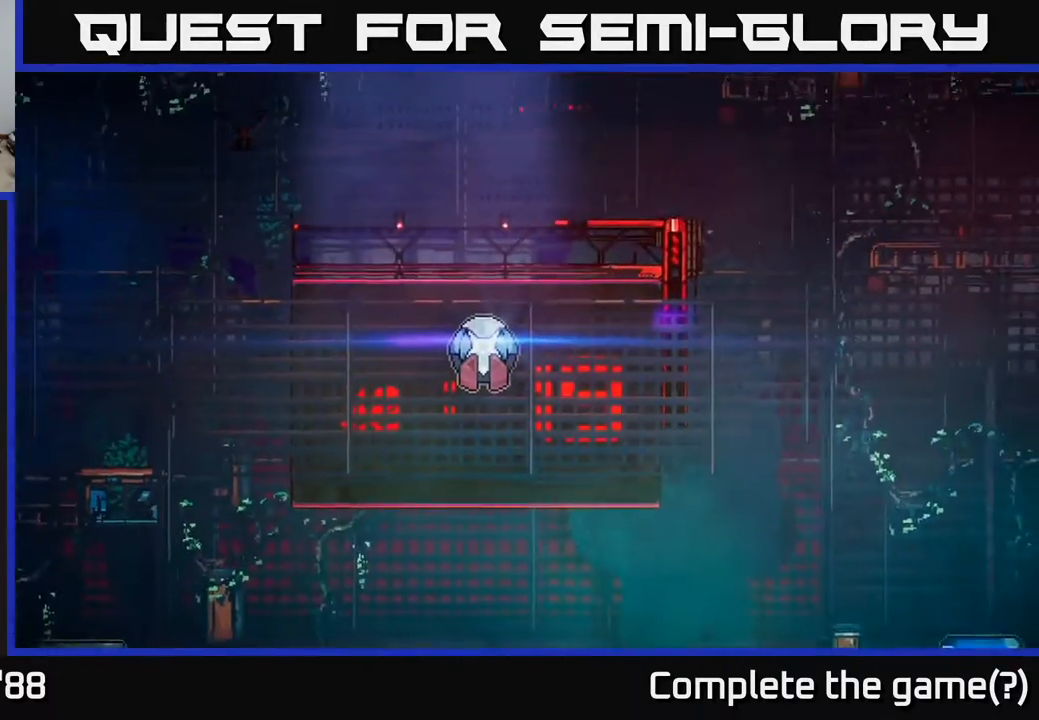
{"buttons": [], "left_stick": "center", "right_stick": "center", "events": [[467, "left_stick", "center"]]}
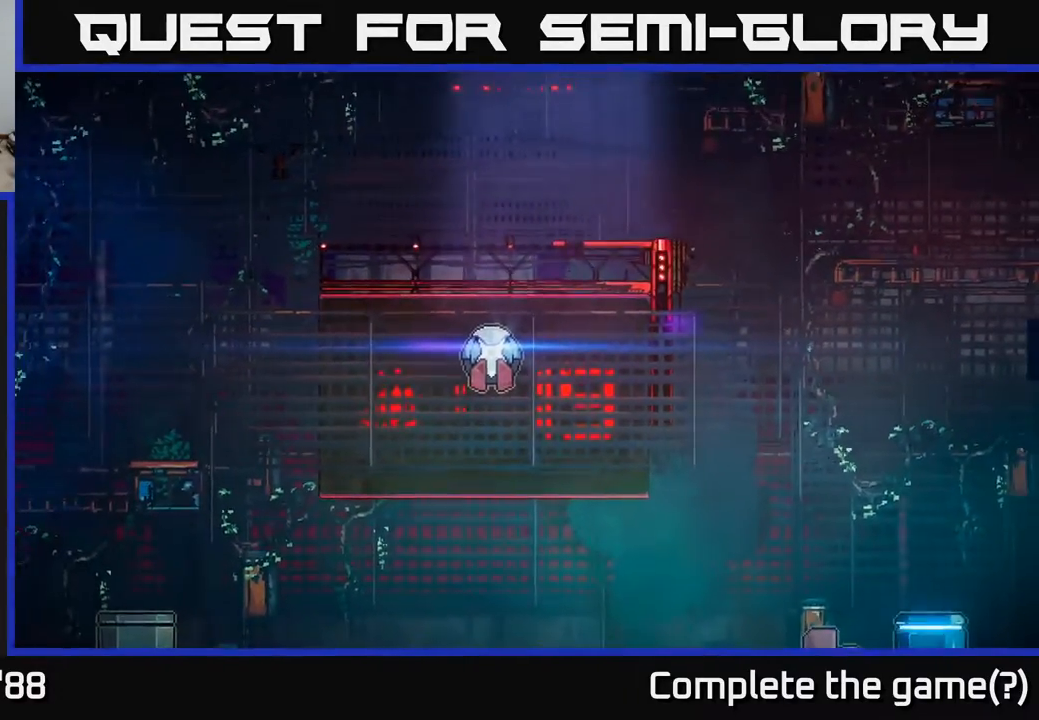
{"buttons": [], "left_stick": "left", "right_stick": "center", "events": [[167, "left_stick", "left"]]}
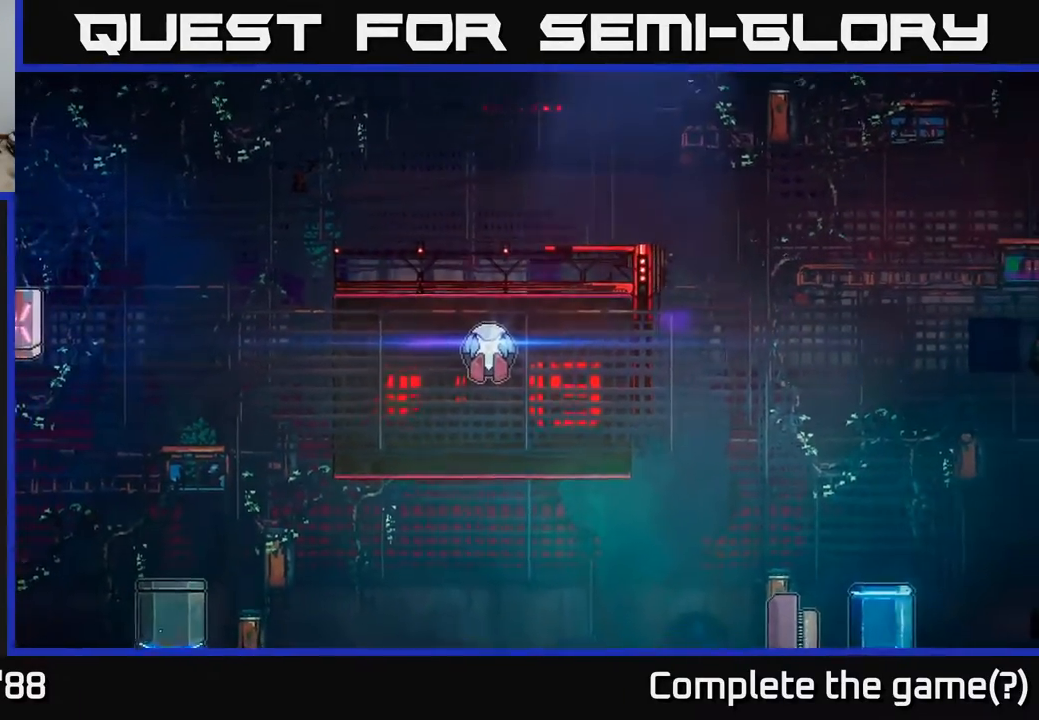
{"buttons": [], "left_stick": "left", "right_stick": "center", "events": []}
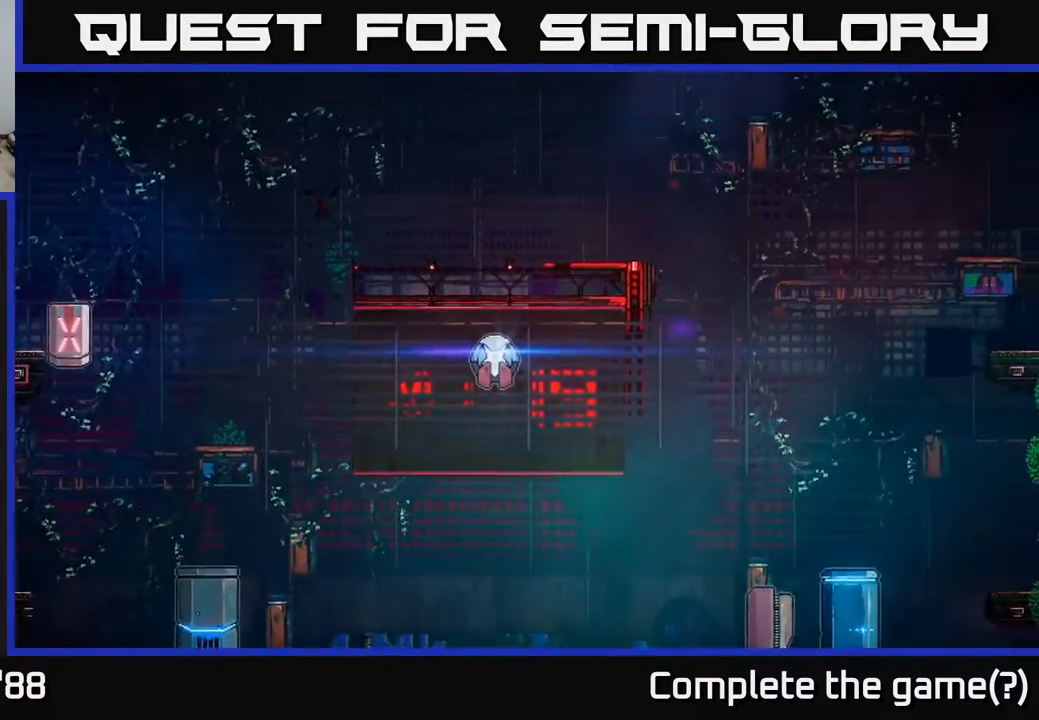
{"buttons": [], "left_stick": "left", "right_stick": "center", "events": []}